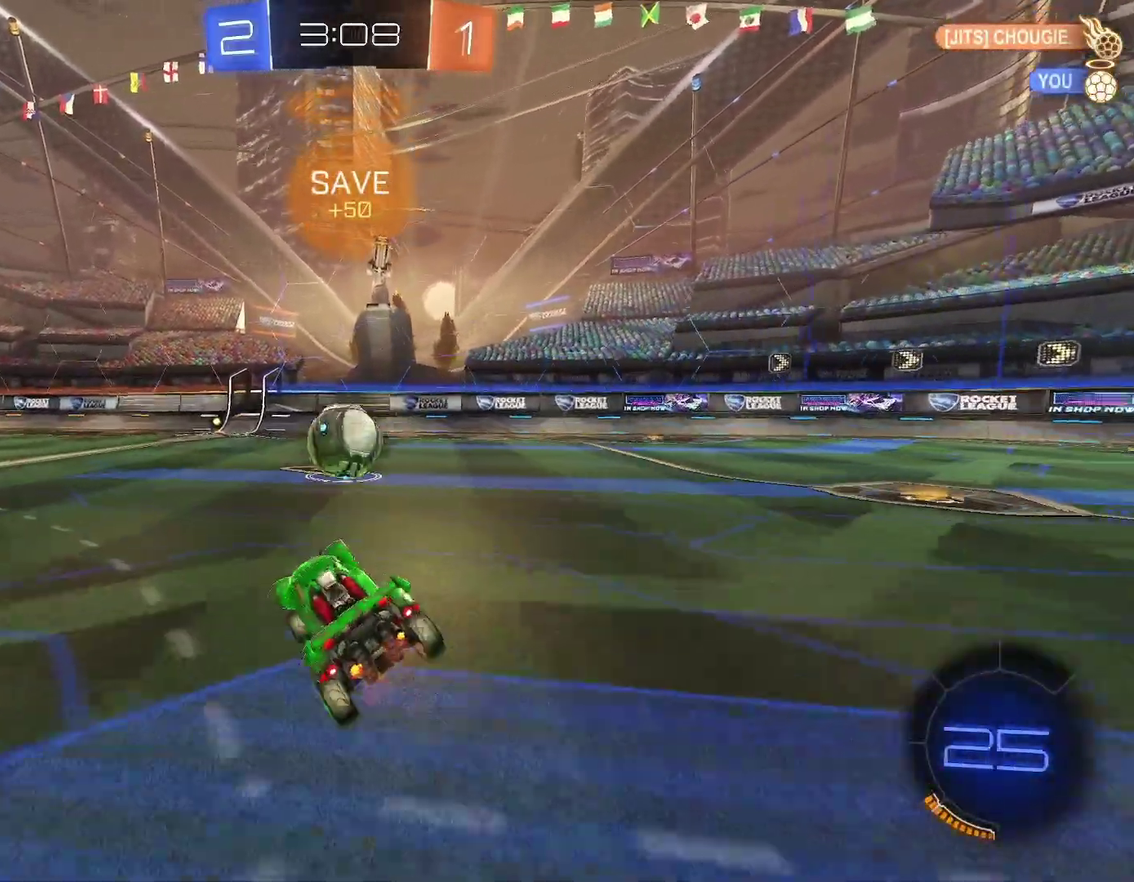
Gameplay with a controller (Xbox layout); each line is a JSON object with the inputs held at the frame after it. "events" lists button and stick changes between this image and that frame as [ms after this image, input, new state], when the widget could be followed in between. Not read: L2 R2 R3 right_stick.
{"buttons": [], "left_stick": "center", "events": [[17, "left_stick", "left"], [117, "left_stick", "down-left"], [167, "R1", "up"], [233, "L1", "down"], [233, "left_stick", "left"], [300, "left_stick", "center"], [333, "L1", "up"]]}
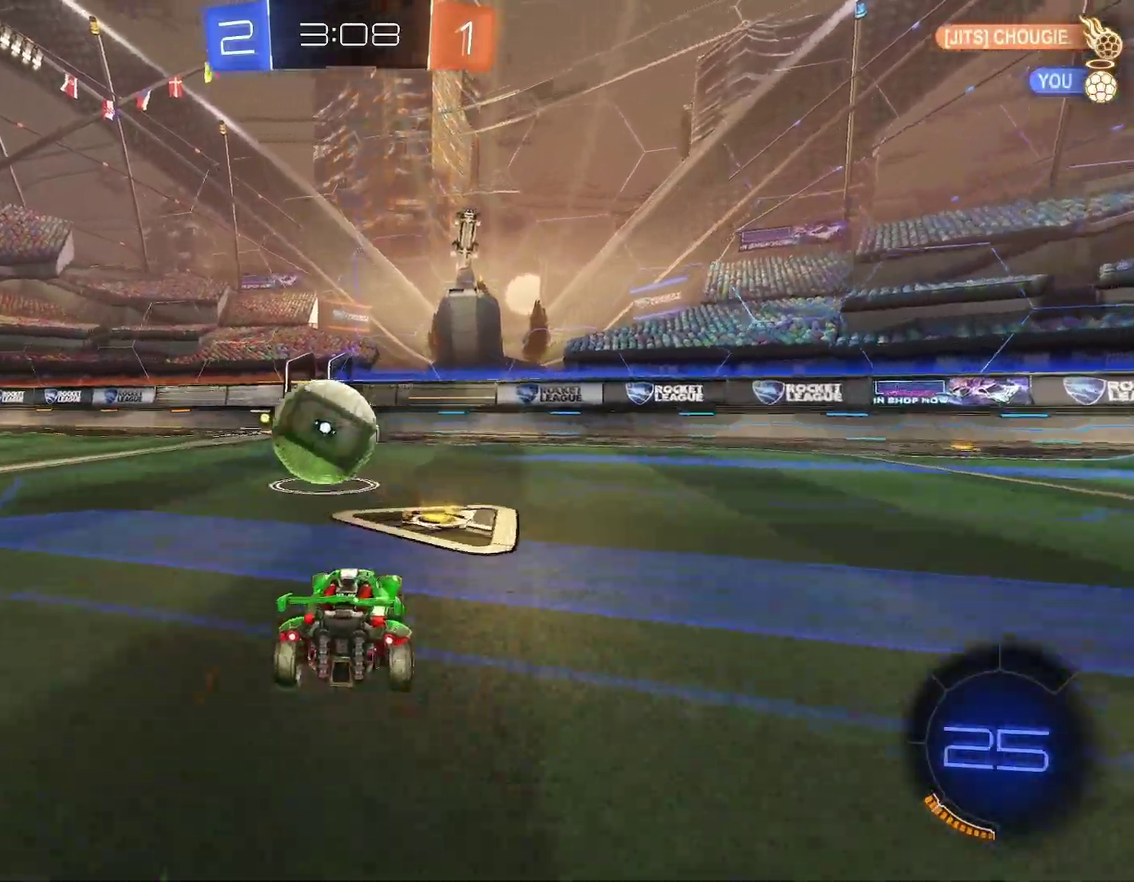
{"buttons": ["R1"], "left_stick": "center", "events": [[33, "left_stick", "left"], [67, "R1", "down"], [317, "left_stick", "center"], [333, "R1", "up"], [400, "R1", "down"]]}
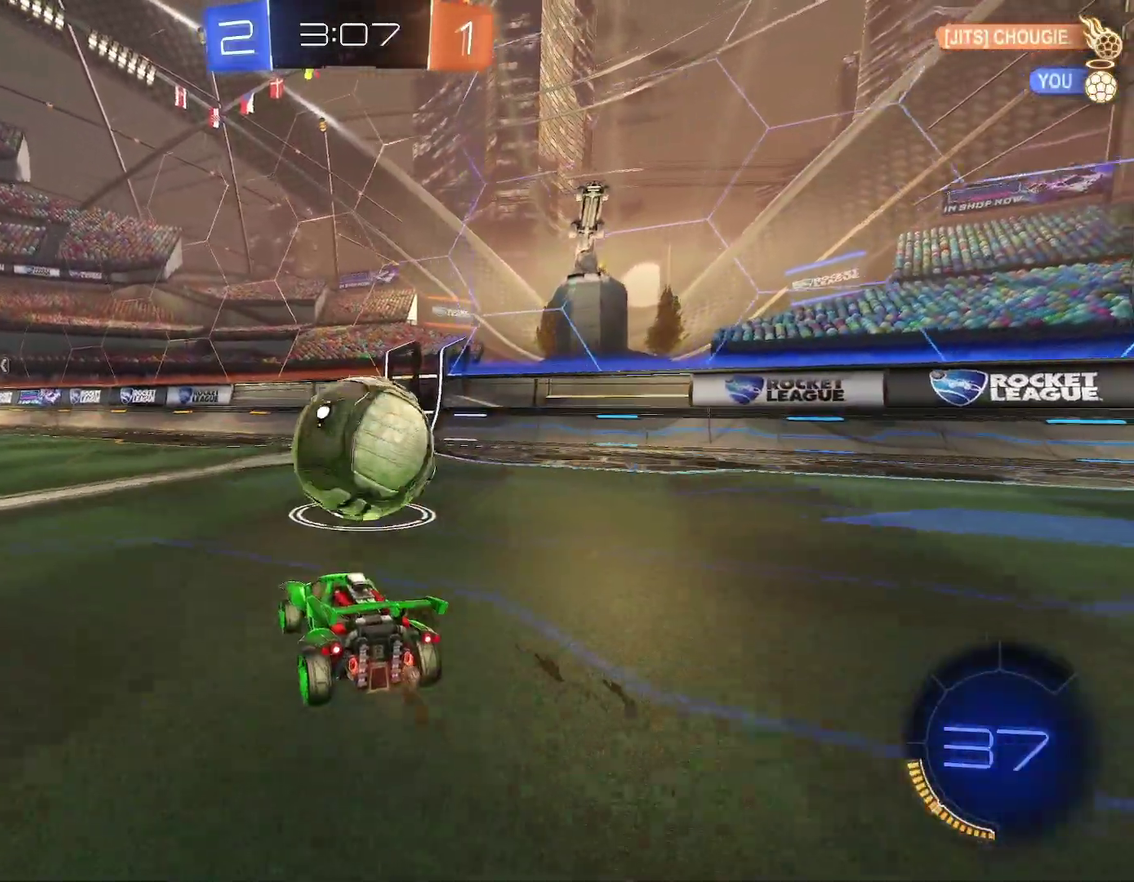
{"buttons": ["R1"], "left_stick": "center", "events": [[33, "left_stick", "right"], [133, "R1", "up"], [133, "left_stick", "center"], [250, "left_stick", "right"], [300, "left_stick", "center"], [317, "R1", "down"]]}
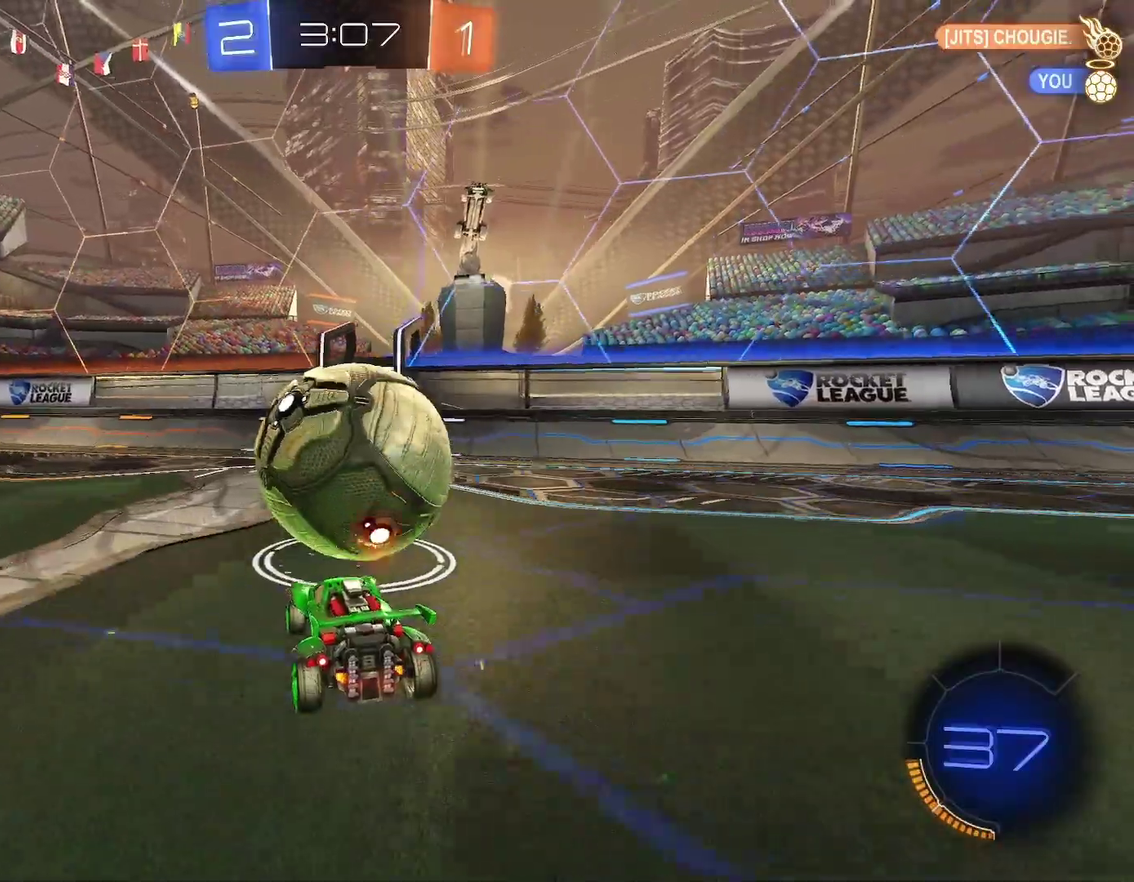
{"buttons": [], "left_stick": "center", "events": [[17, "left_stick", "right"], [83, "left_stick", "center"], [117, "R1", "up"]]}
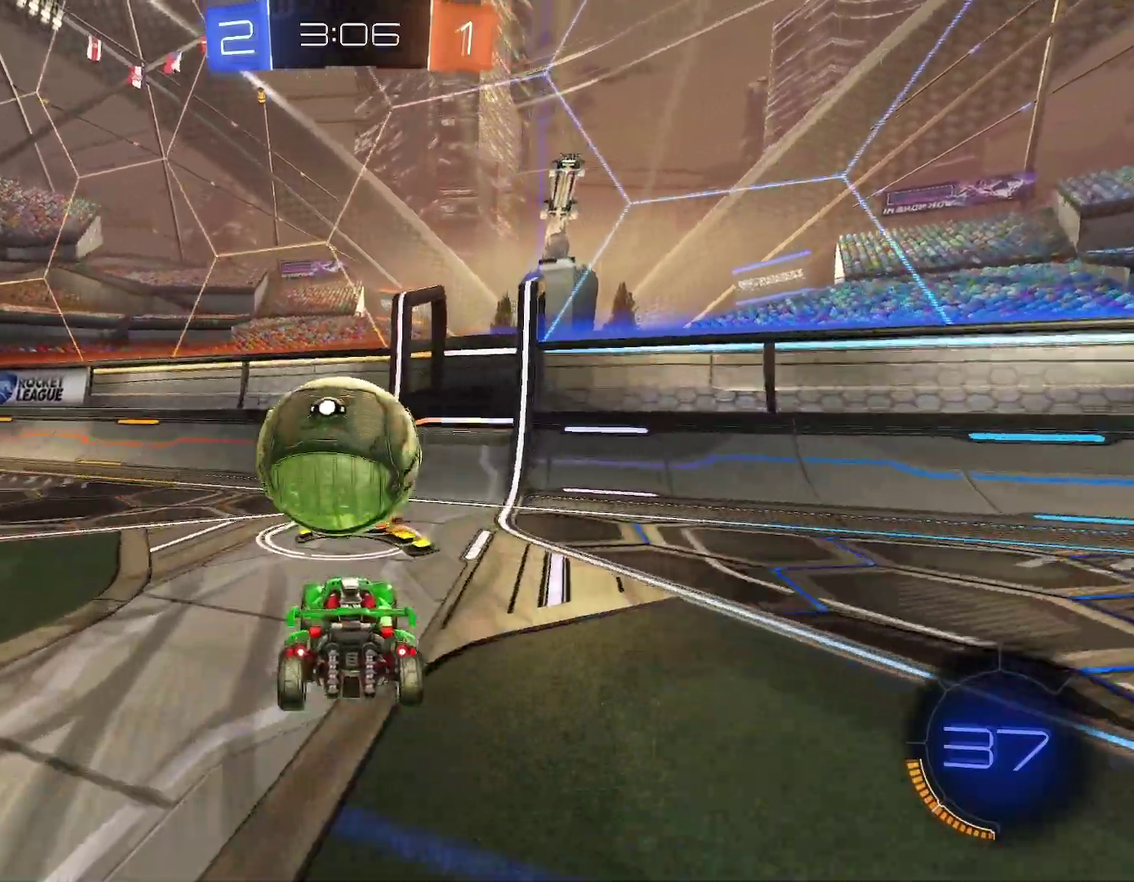
{"buttons": ["R1"], "left_stick": "center", "events": [[100, "R1", "down"], [383, "left_stick", "left"], [433, "left_stick", "center"]]}
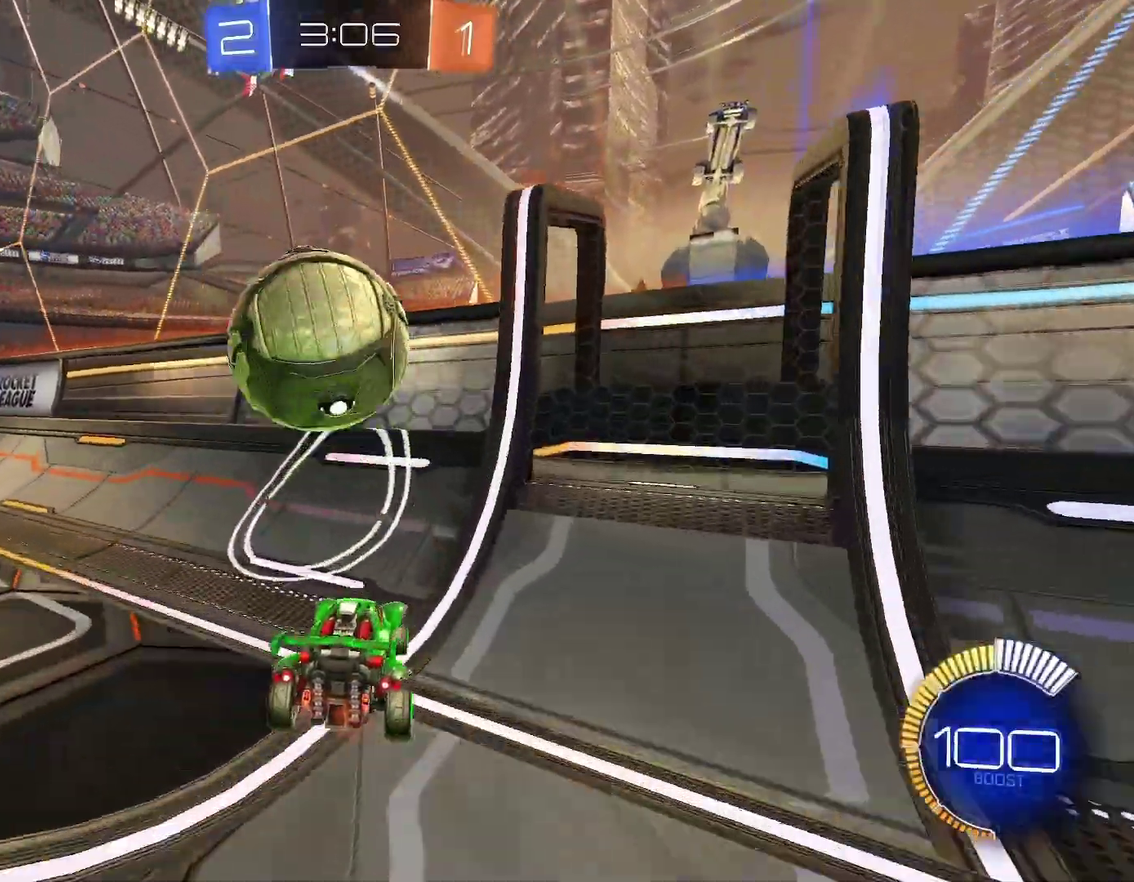
{"buttons": ["A", "X", "L1"], "left_stick": "up-left", "events": [[83, "B", "down"], [350, "left_stick", "up-left"], [367, "B", "up"], [400, "R1", "up"], [417, "L1", "down"], [450, "A", "down"], [483, "X", "down"]]}
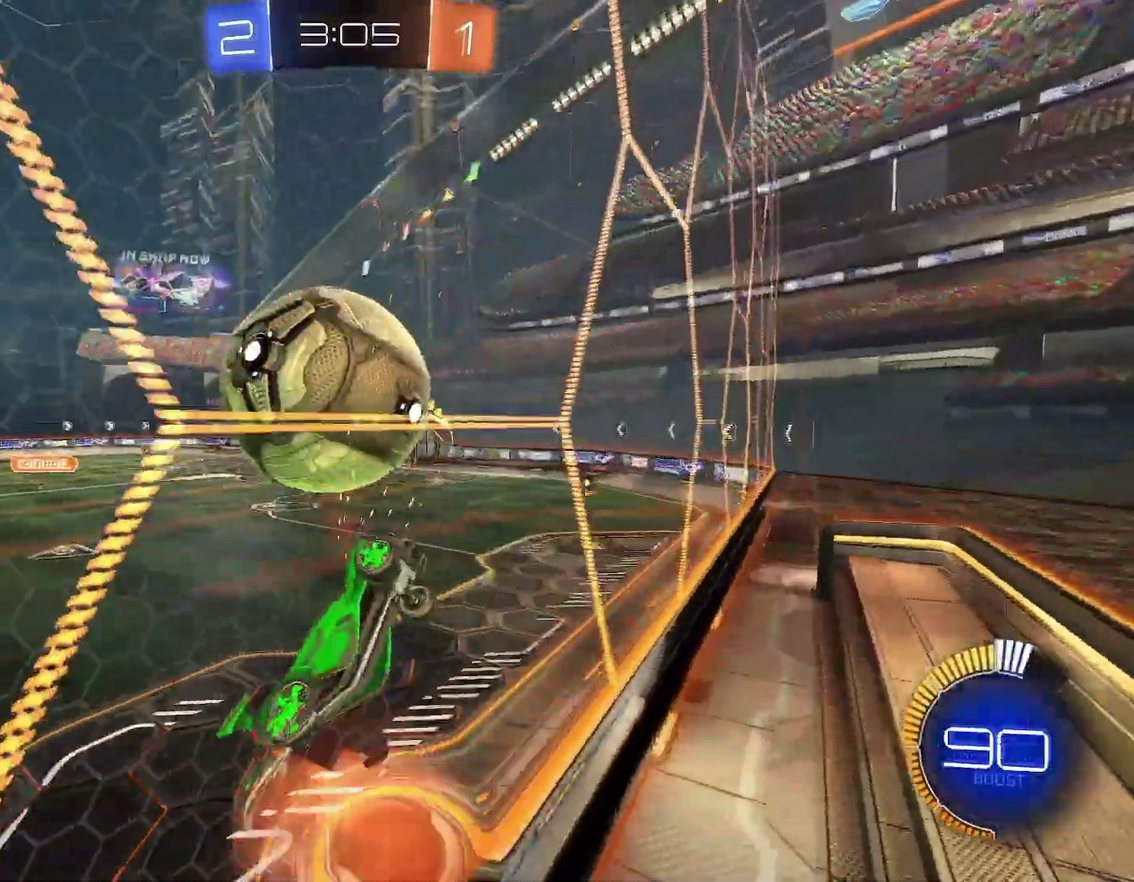
{"buttons": ["B", "X"], "left_stick": "up-left"}
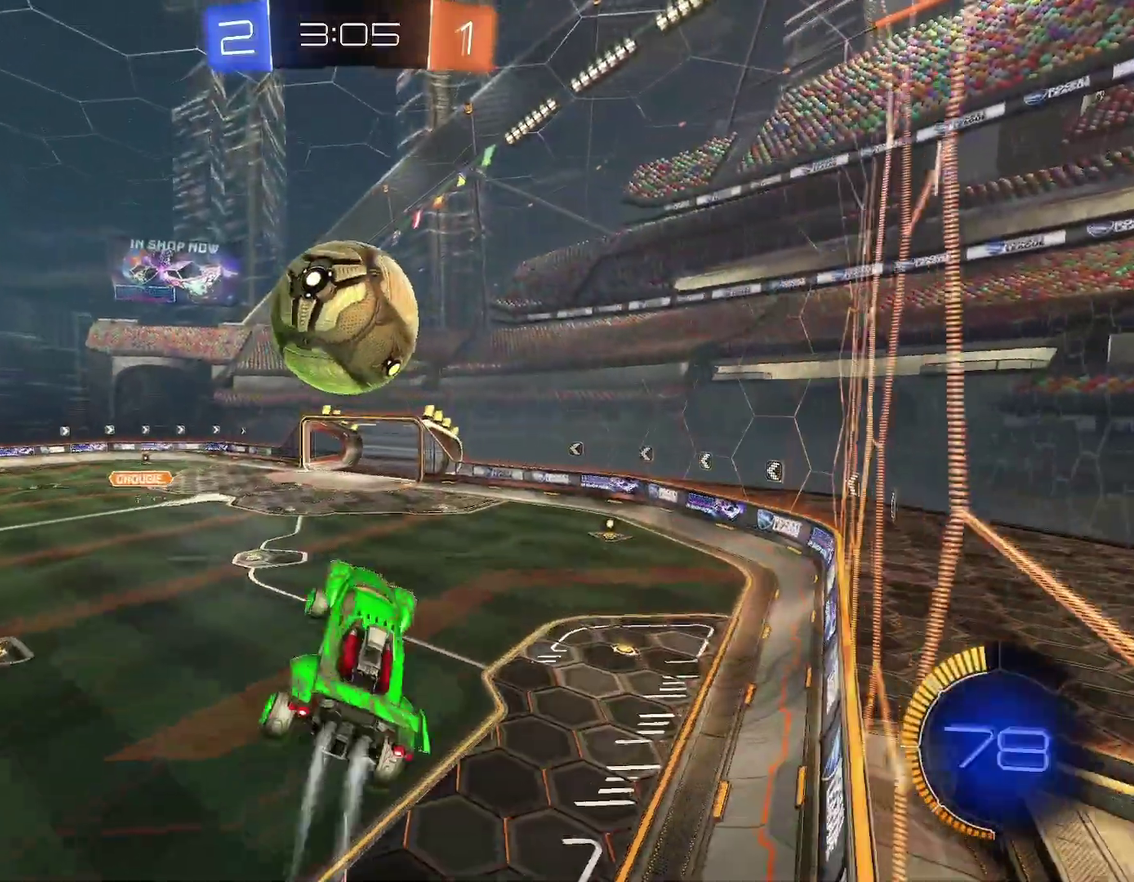
{"buttons": [], "left_stick": "center"}
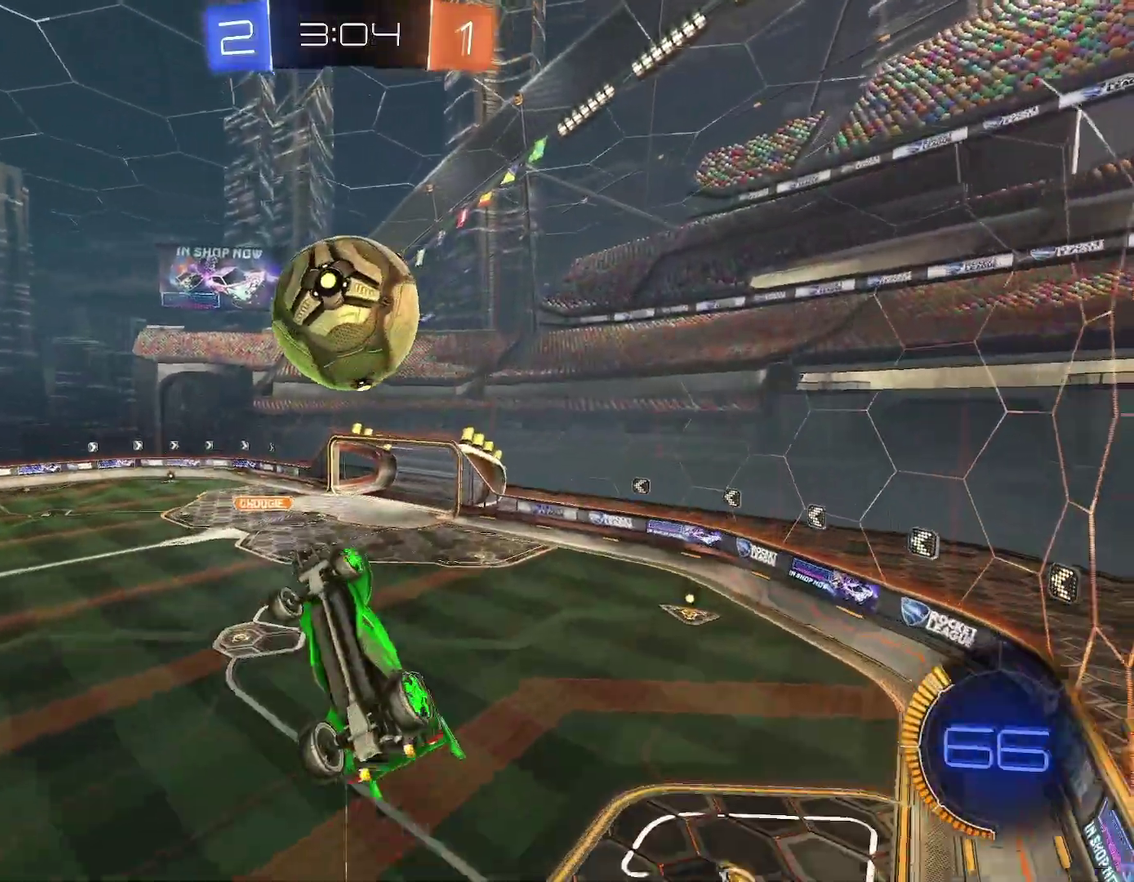
{"buttons": ["B"], "left_stick": "down", "events": [[33, "B", "down"], [83, "left_stick", "left"], [117, "B", "up"], [167, "left_stick", "center"], [333, "left_stick", "down"], [350, "B", "down"]]}
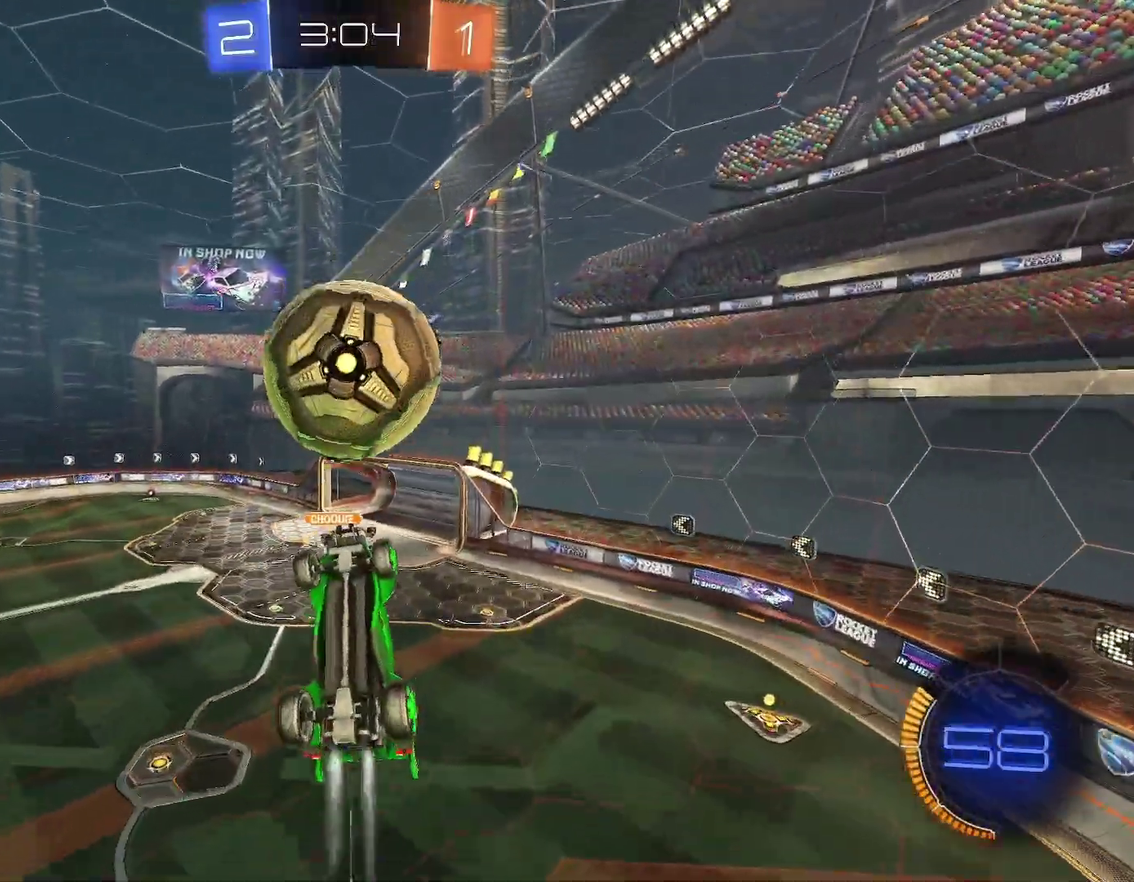
{"buttons": ["B", "R1"], "left_stick": "up-right", "events": [[100, "B", "up"], [200, "R1", "down"], [350, "left_stick", "center"], [433, "B", "down"], [467, "left_stick", "up-right"]]}
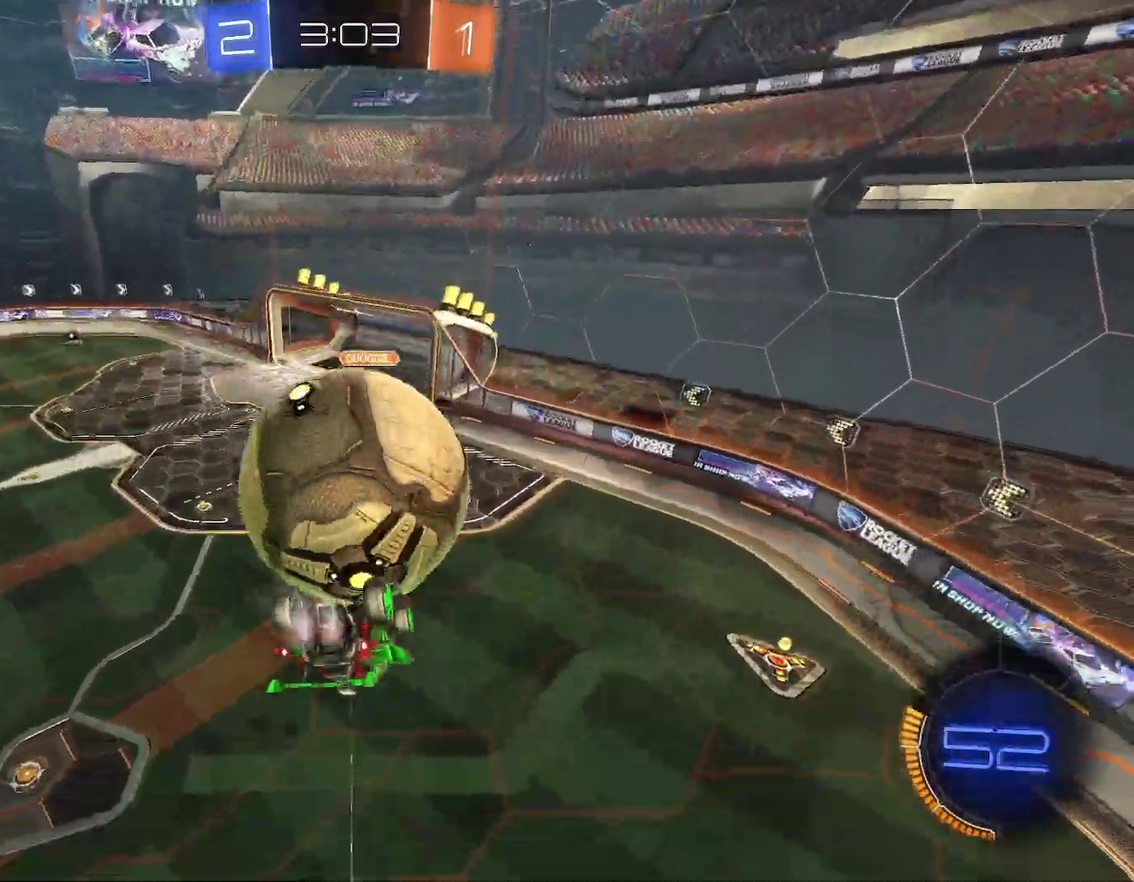
{"buttons": [], "left_stick": "down-right", "events": [[50, "B", "up"], [250, "R1", "up"], [250, "left_stick", "right"], [400, "left_stick", "down-right"]]}
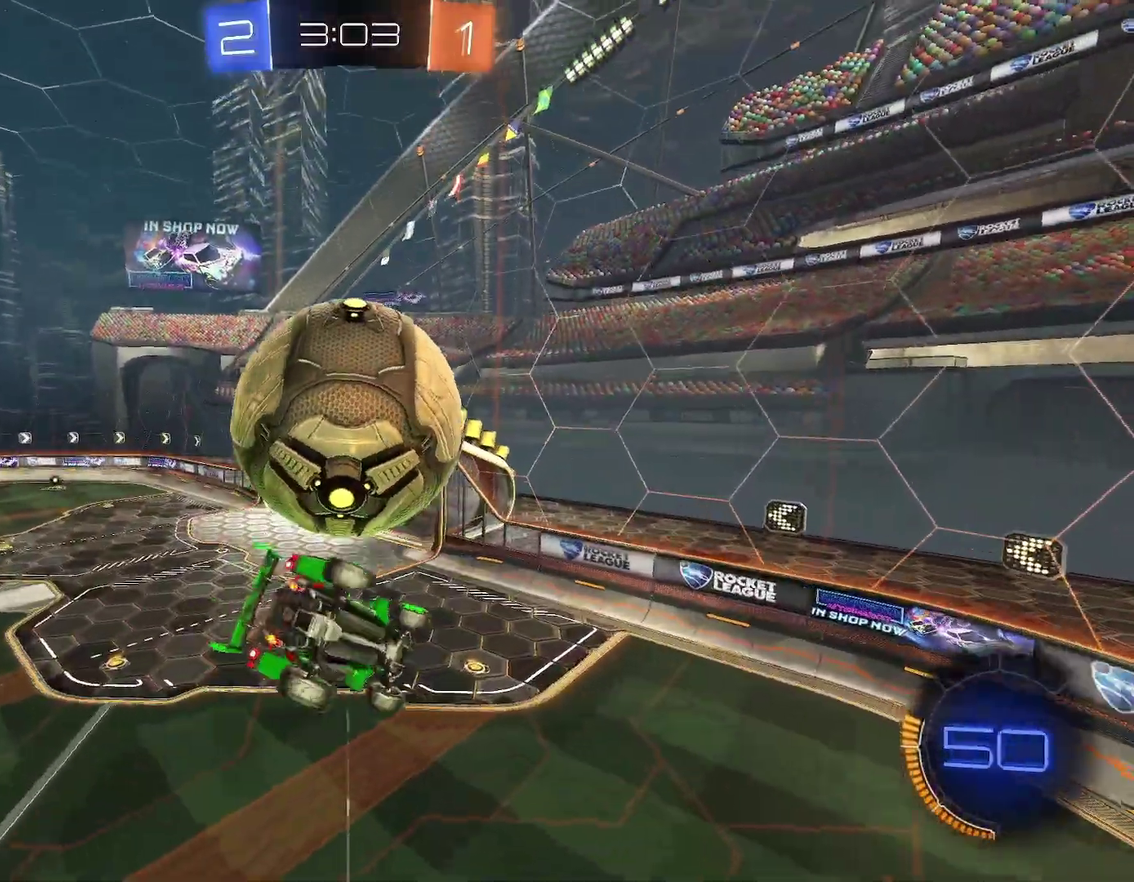
{"buttons": [], "left_stick": "up-left", "events": [[200, "left_stick", "center"], [267, "B", "down"], [300, "left_stick", "down-left"], [350, "B", "up"], [383, "left_stick", "center"], [450, "left_stick", "up-left"]]}
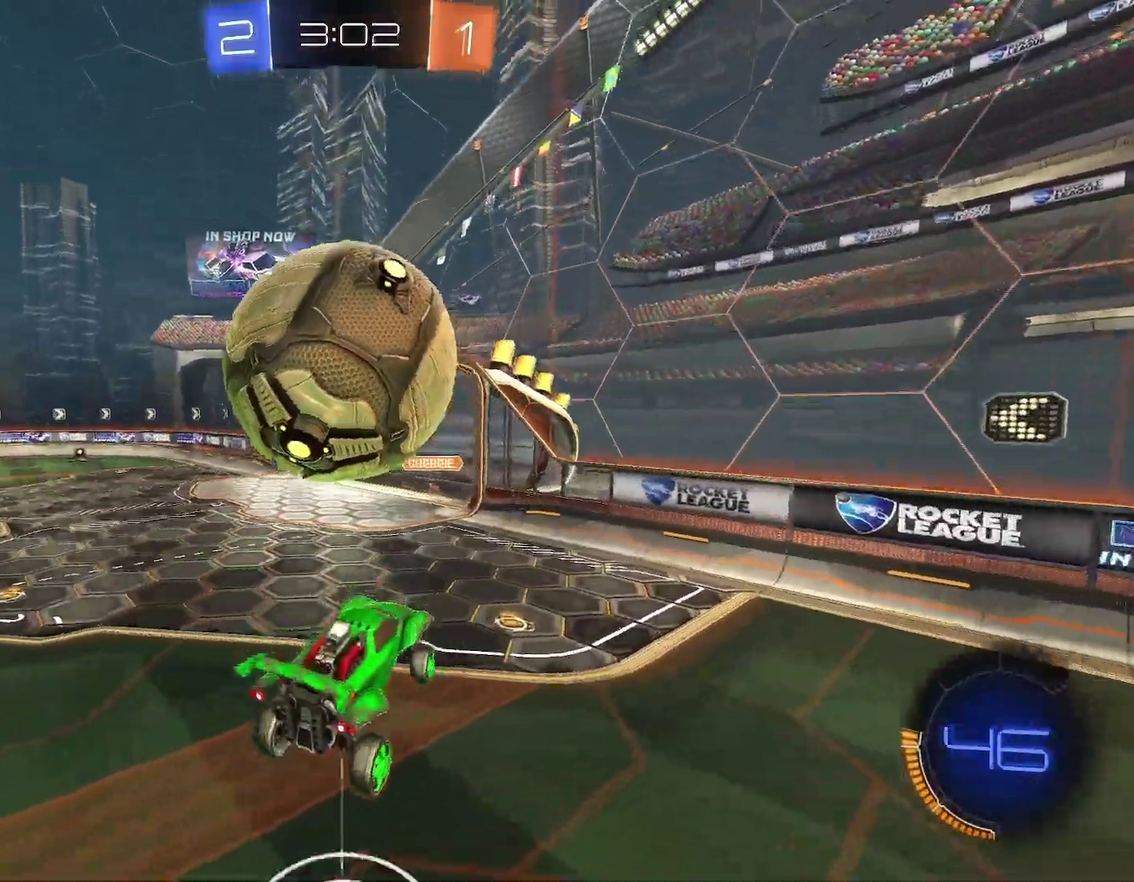
{"buttons": ["A"], "left_stick": "left"}
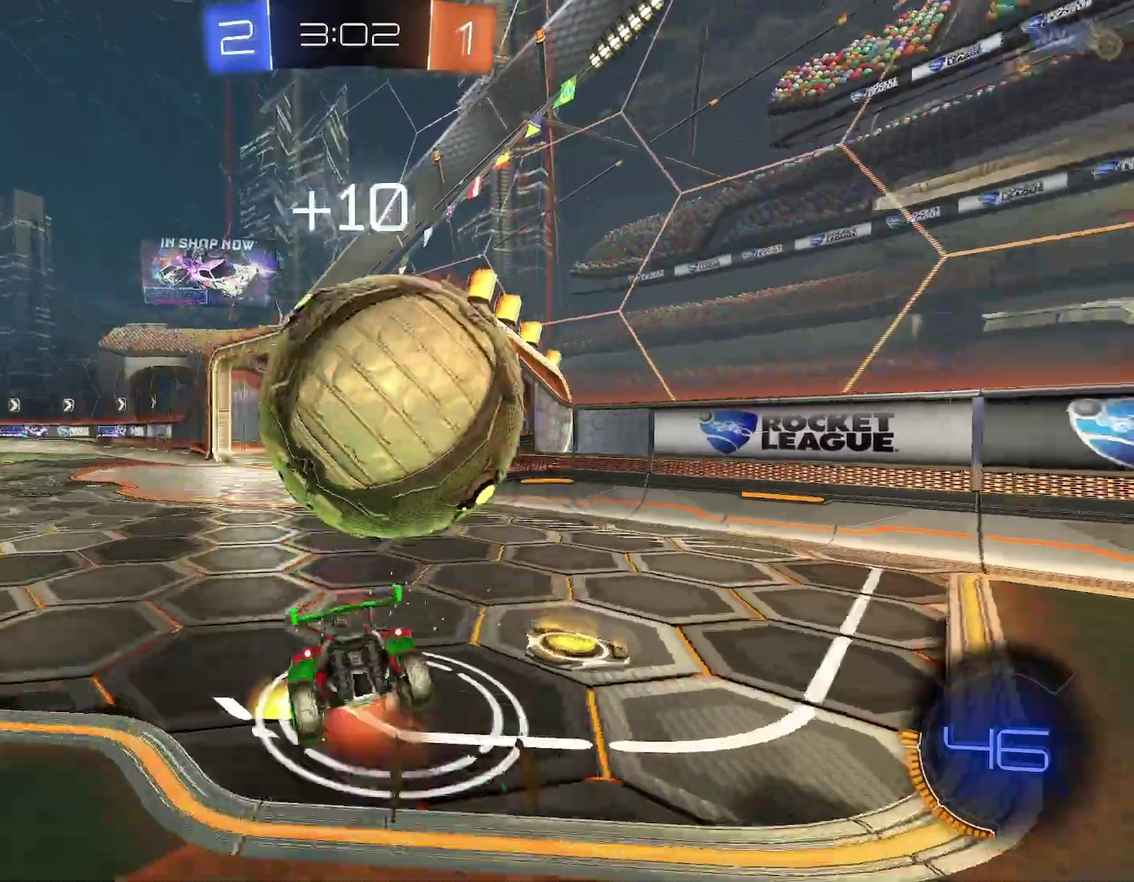
{"buttons": [], "left_stick": "left"}
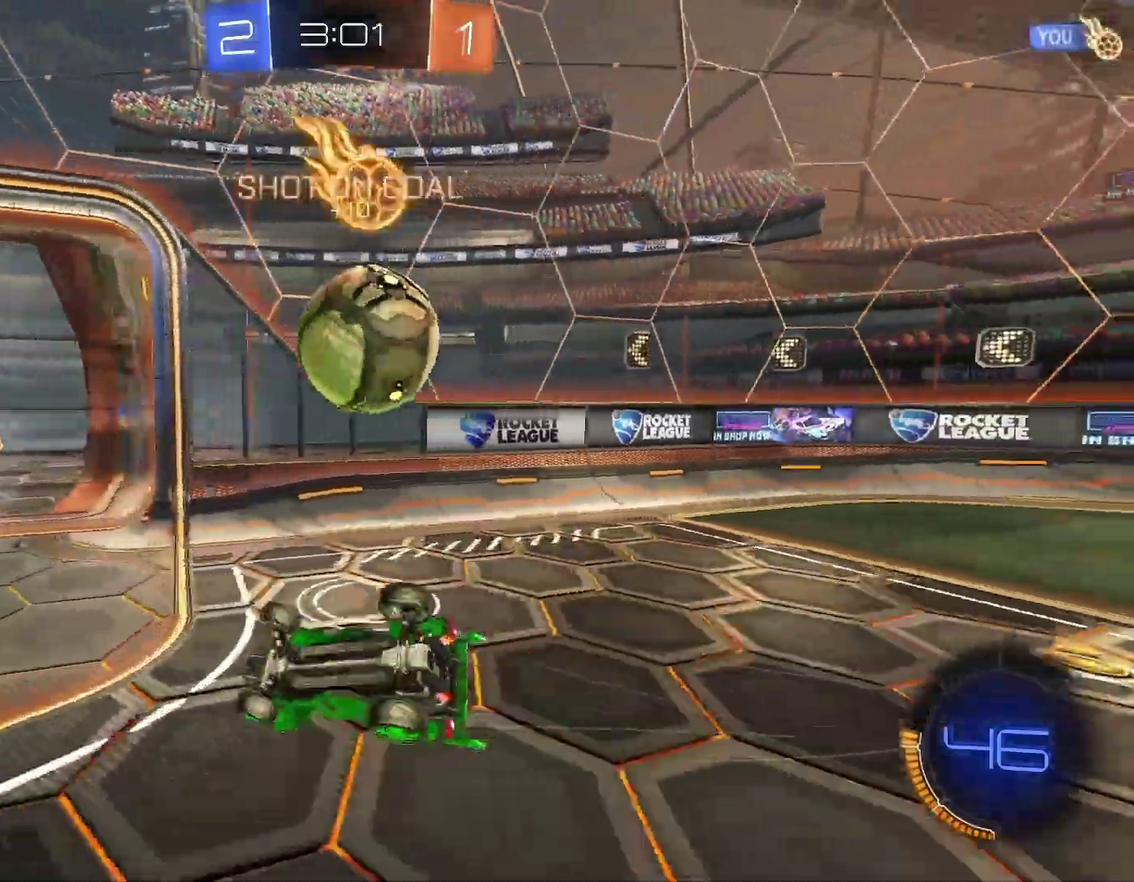
{"buttons": ["R1"], "left_stick": "left", "events": [[117, "R1", "down"], [117, "left_stick", "down-left"], [250, "left_stick", "down"], [317, "left_stick", "down-left"], [500, "left_stick", "left"]]}
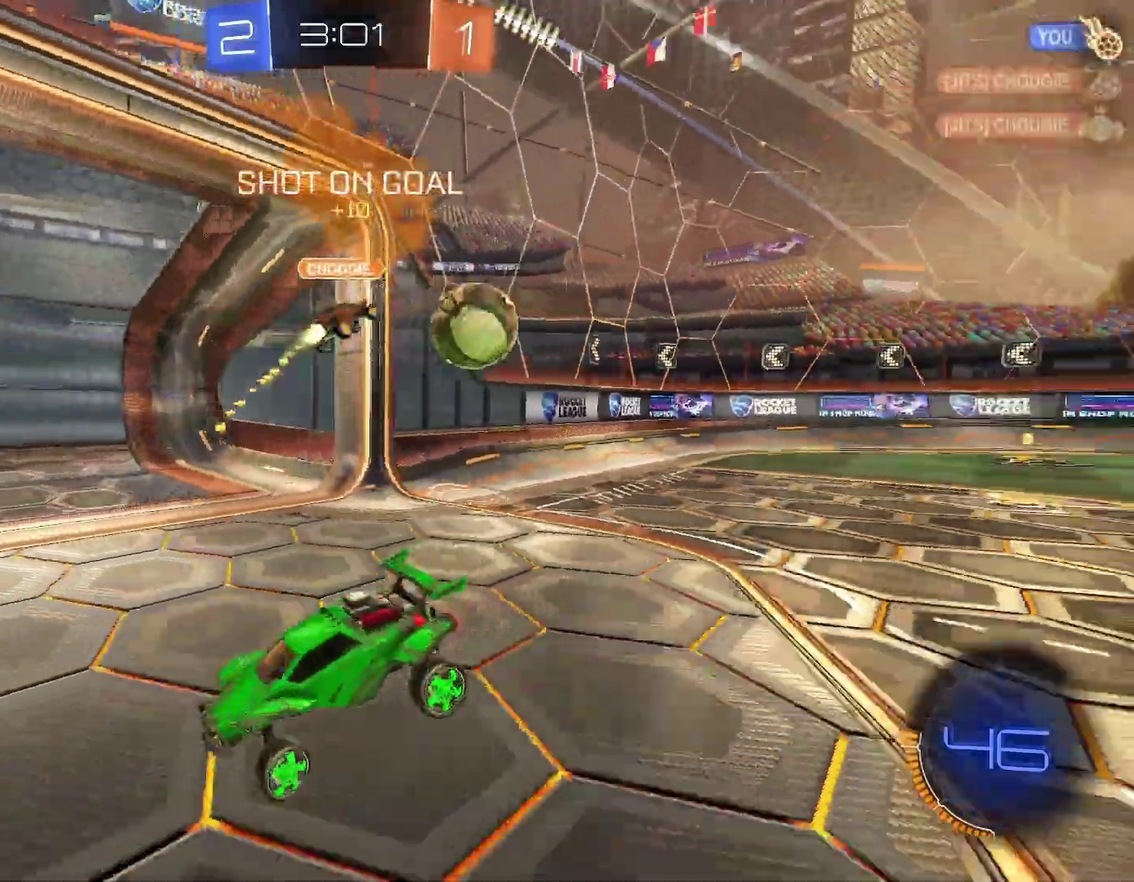
{"buttons": ["R1"], "left_stick": "left", "events": [[200, "left_stick", "up-left"], [433, "left_stick", "left"]]}
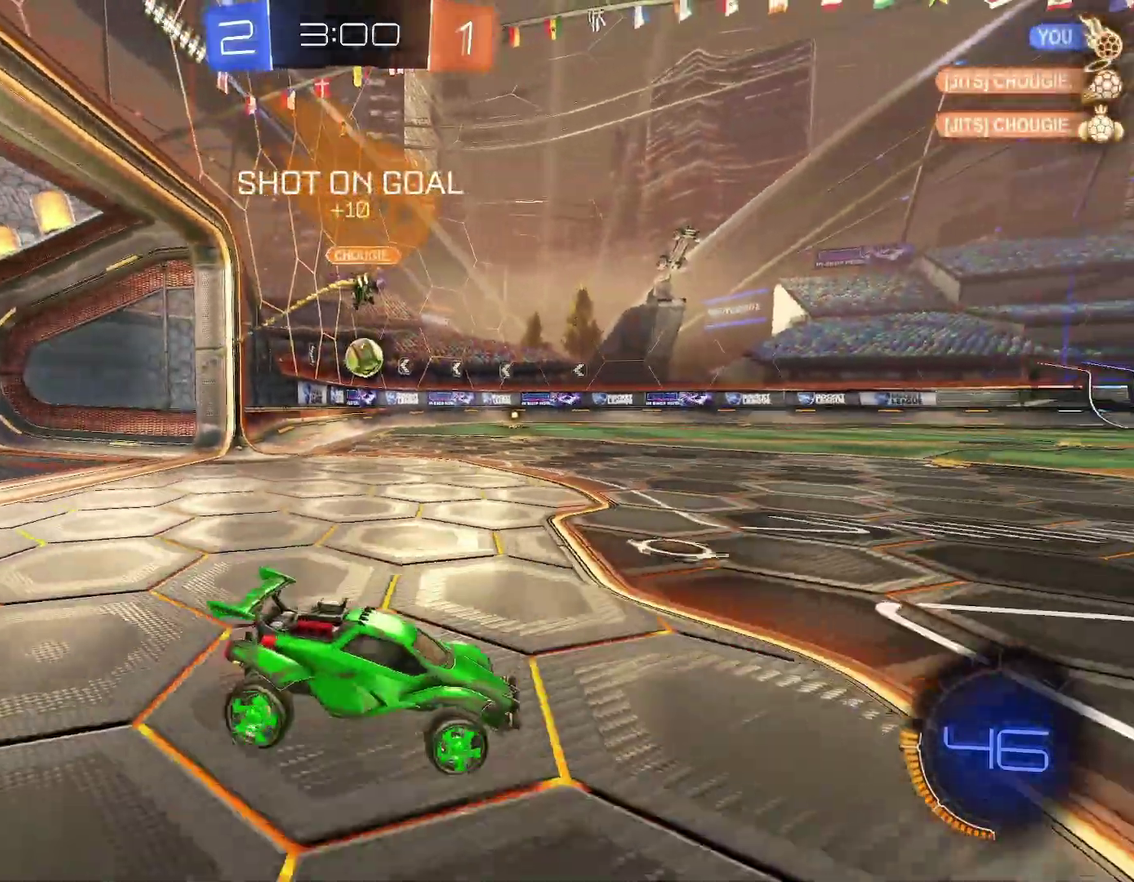
{"buttons": ["B", "R1"], "left_stick": "left", "events": [[33, "B", "down"]]}
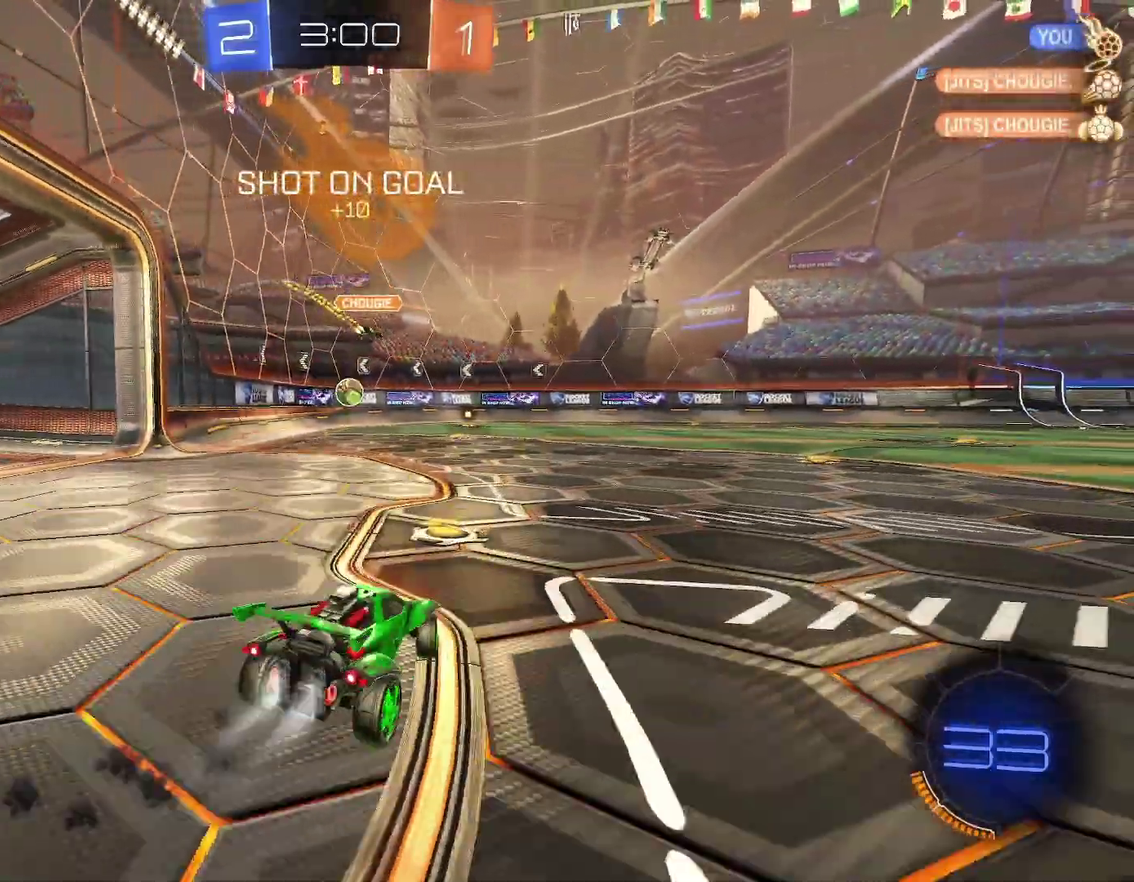
{"buttons": ["A", "B", "X", "R1"], "left_stick": "down", "events": [[83, "X", "down"], [117, "left_stick", "center"], [183, "A", "down"], [233, "left_stick", "down"], [250, "A", "up"], [267, "B", "up"], [317, "A", "down"], [317, "B", "down"]]}
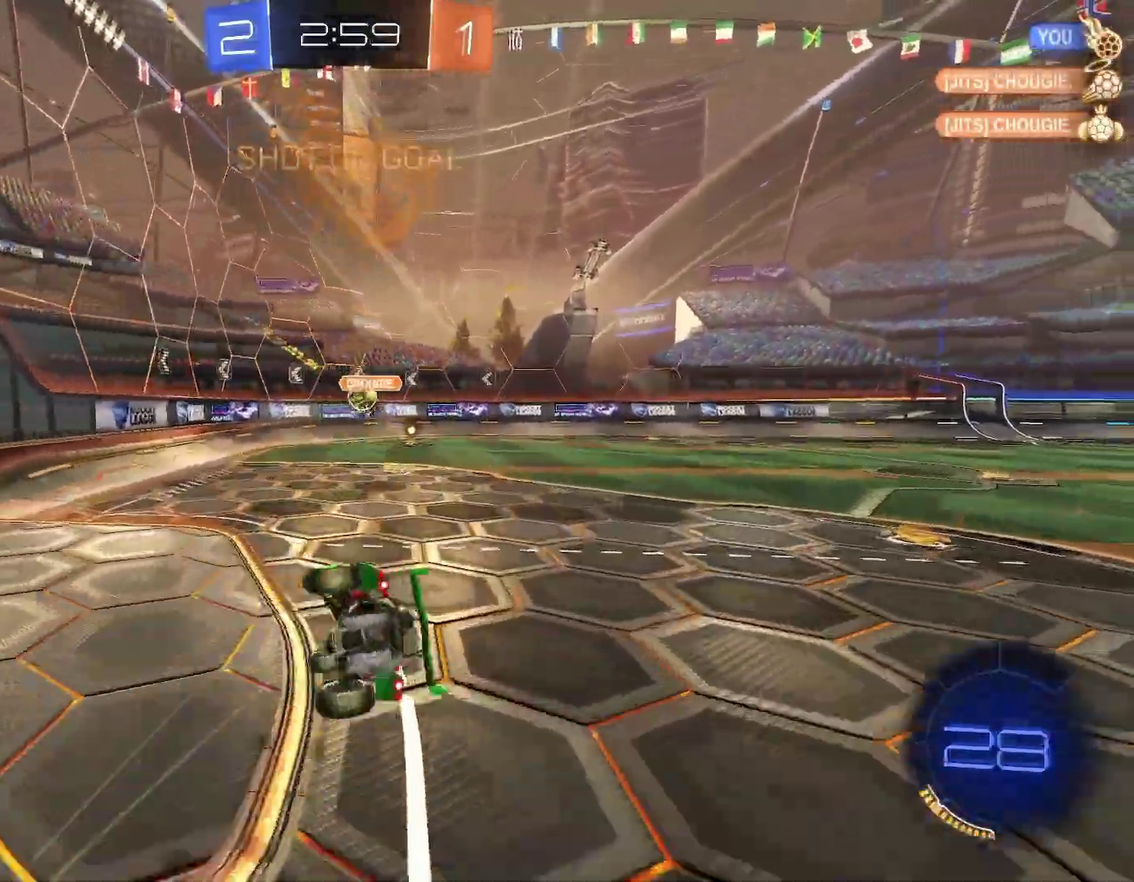
{"buttons": ["B", "X", "R1"], "left_stick": "down-right", "events": [[50, "left_stick", "down-right"], [83, "A", "up"]]}
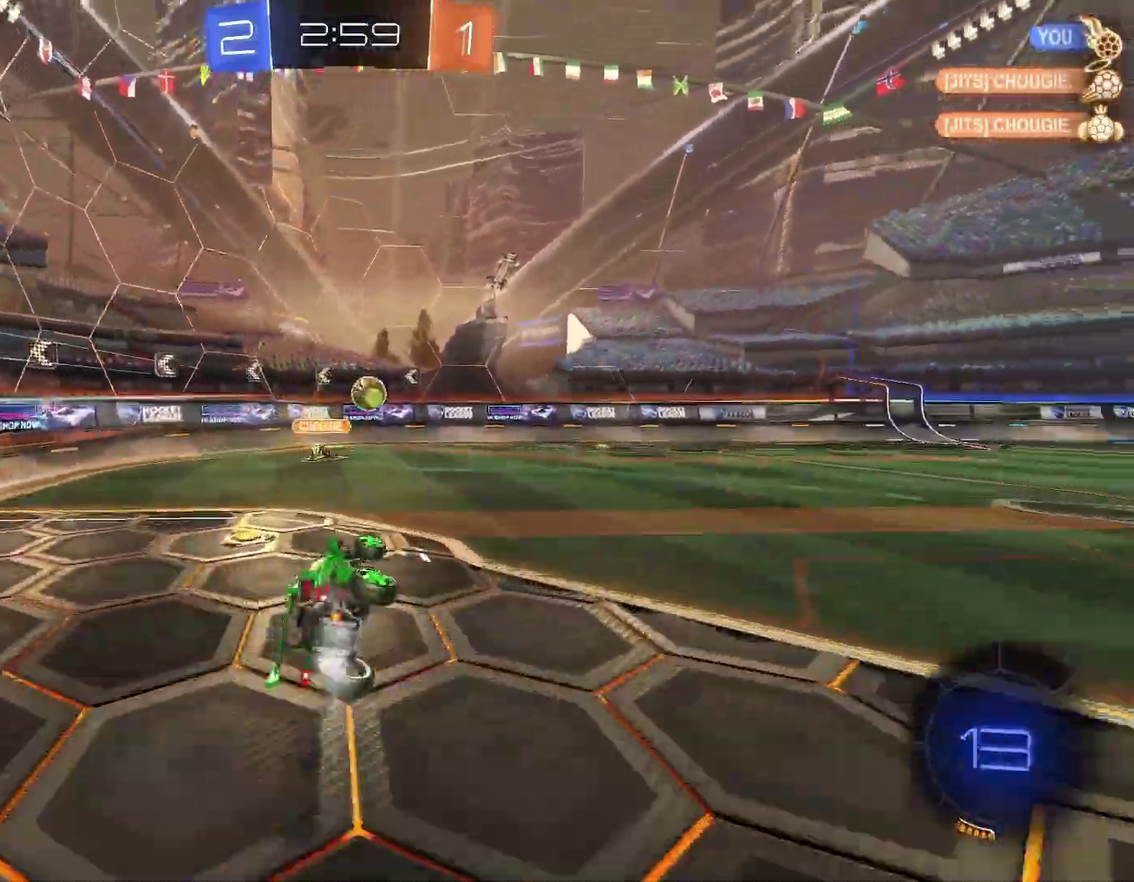
{"buttons": ["B", "R1"], "left_stick": "right", "events": [[17, "X", "up"], [83, "left_stick", "center"], [100, "B", "up"], [200, "left_stick", "right"], [317, "B", "down"]]}
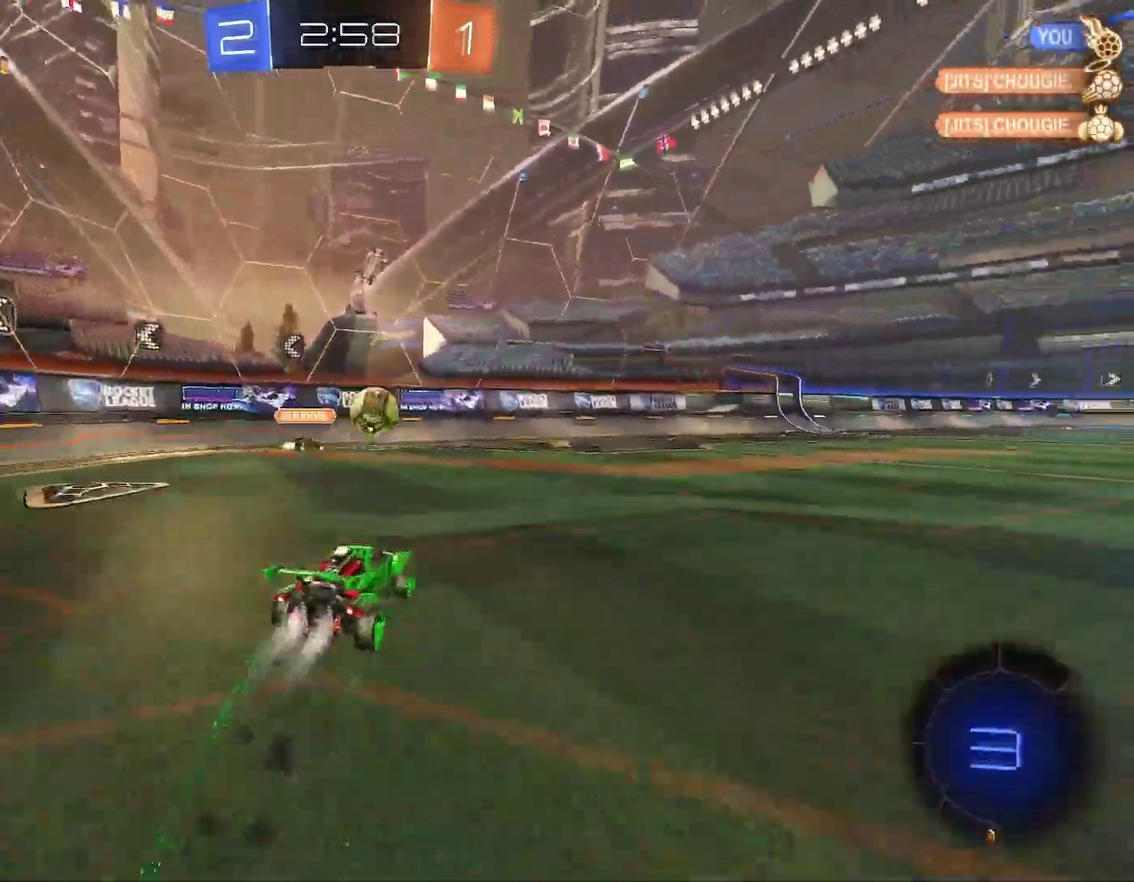
{"buttons": ["R1"], "left_stick": "center", "events": [[133, "left_stick", "center"], [417, "B", "up"]]}
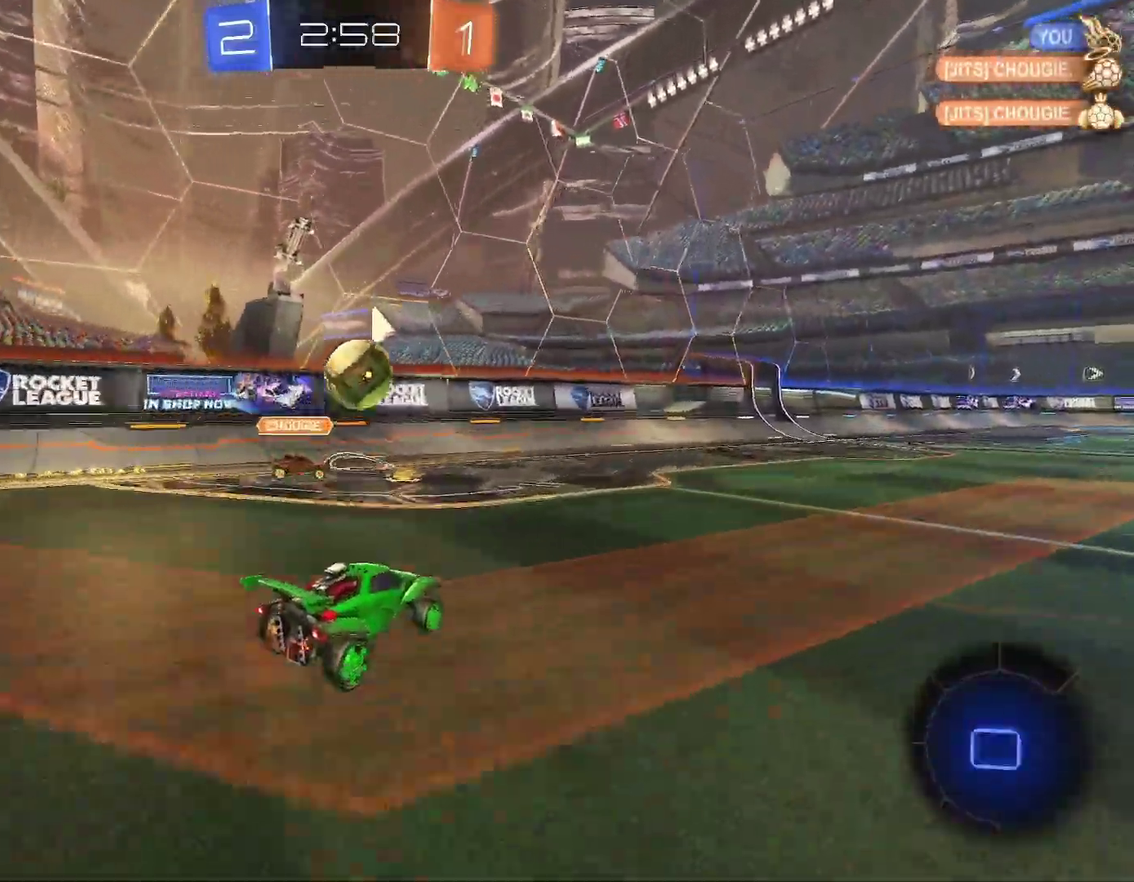
{"buttons": ["R1"], "left_stick": "right", "events": [[450, "left_stick", "right"]]}
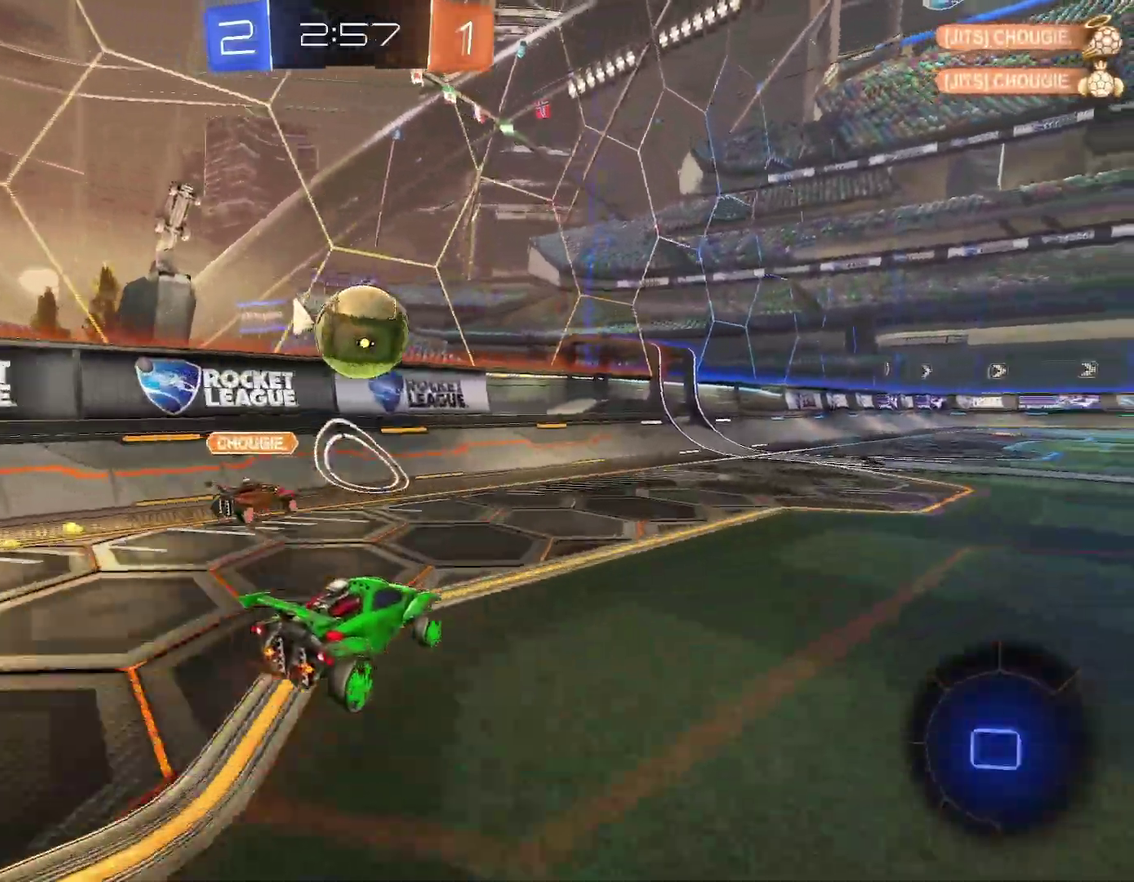
{"buttons": ["R1"], "left_stick": "center", "events": [[100, "left_stick", "center"], [250, "left_stick", "up-right"], [267, "A", "down"], [300, "A", "up"], [433, "left_stick", "center"]]}
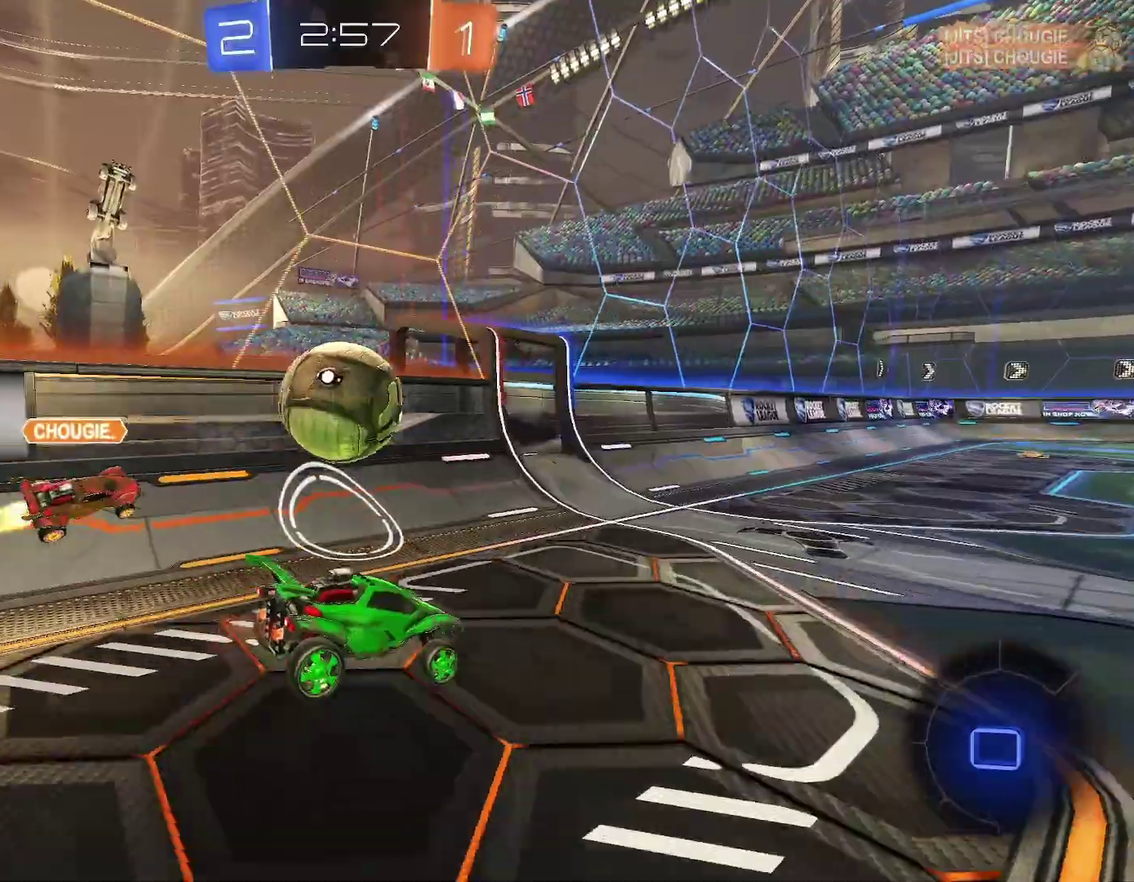
{"buttons": ["R1"], "left_stick": "down", "events": [[117, "left_stick", "left"], [217, "left_stick", "down-left"], [350, "left_stick", "down"]]}
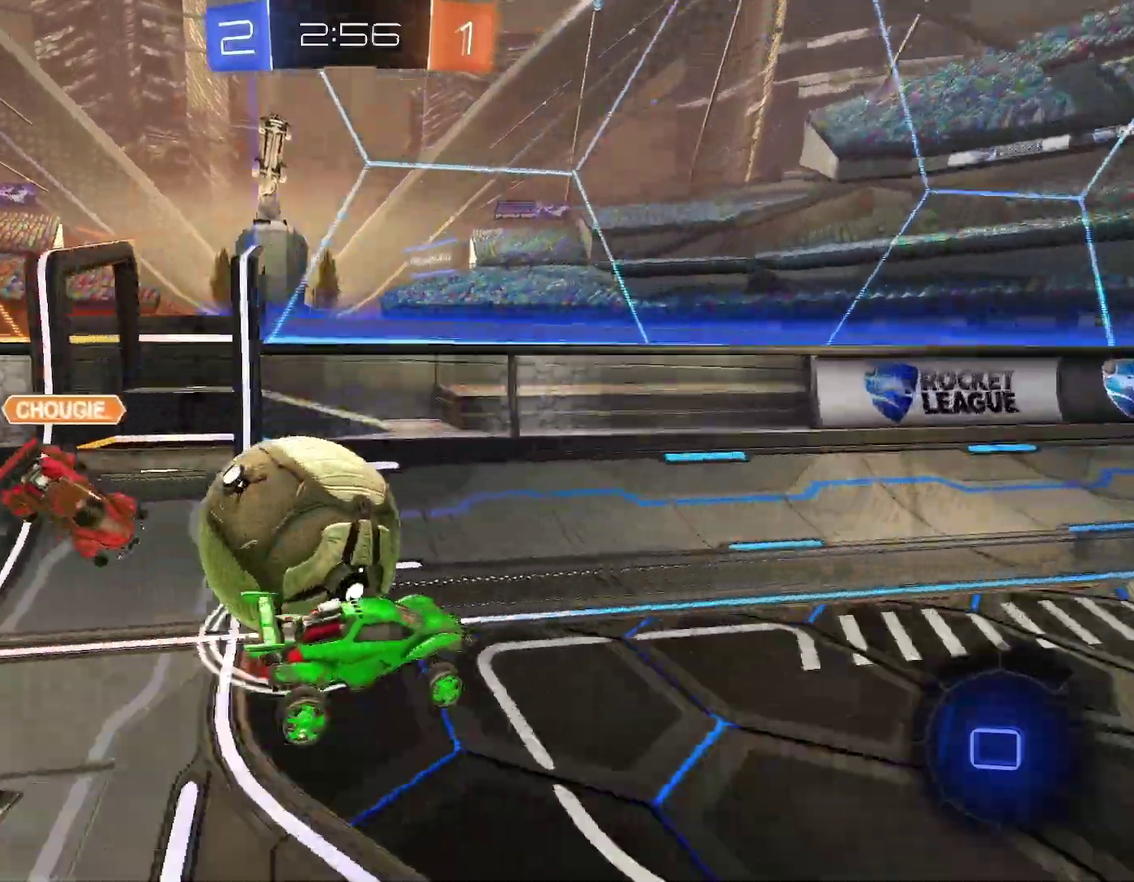
{"buttons": ["R1"], "left_stick": "center", "events": [[17, "left_stick", "center"], [133, "left_stick", "down-left"], [300, "left_stick", "center"]]}
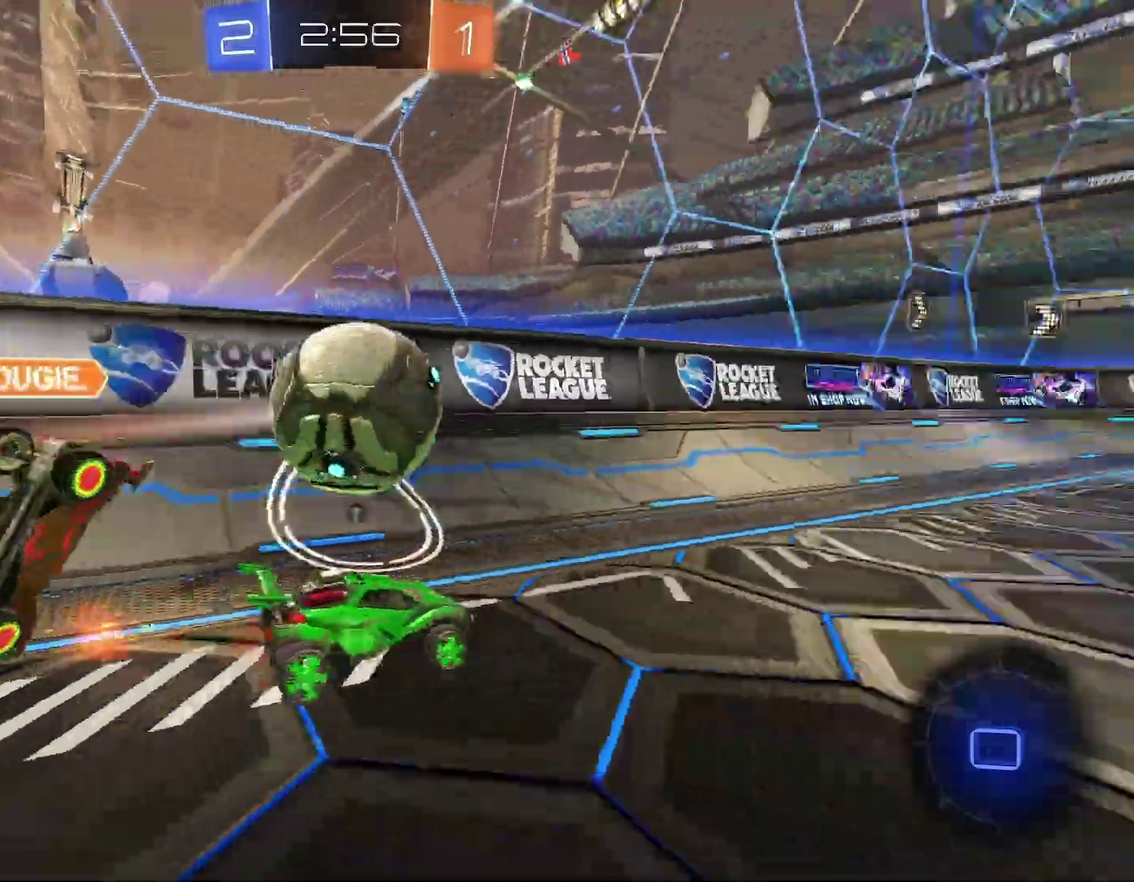
{"buttons": ["R1"], "left_stick": "center", "events": [[17, "Y", "down"], [50, "left_stick", "right"], [150, "Y", "up"], [150, "left_stick", "center"]]}
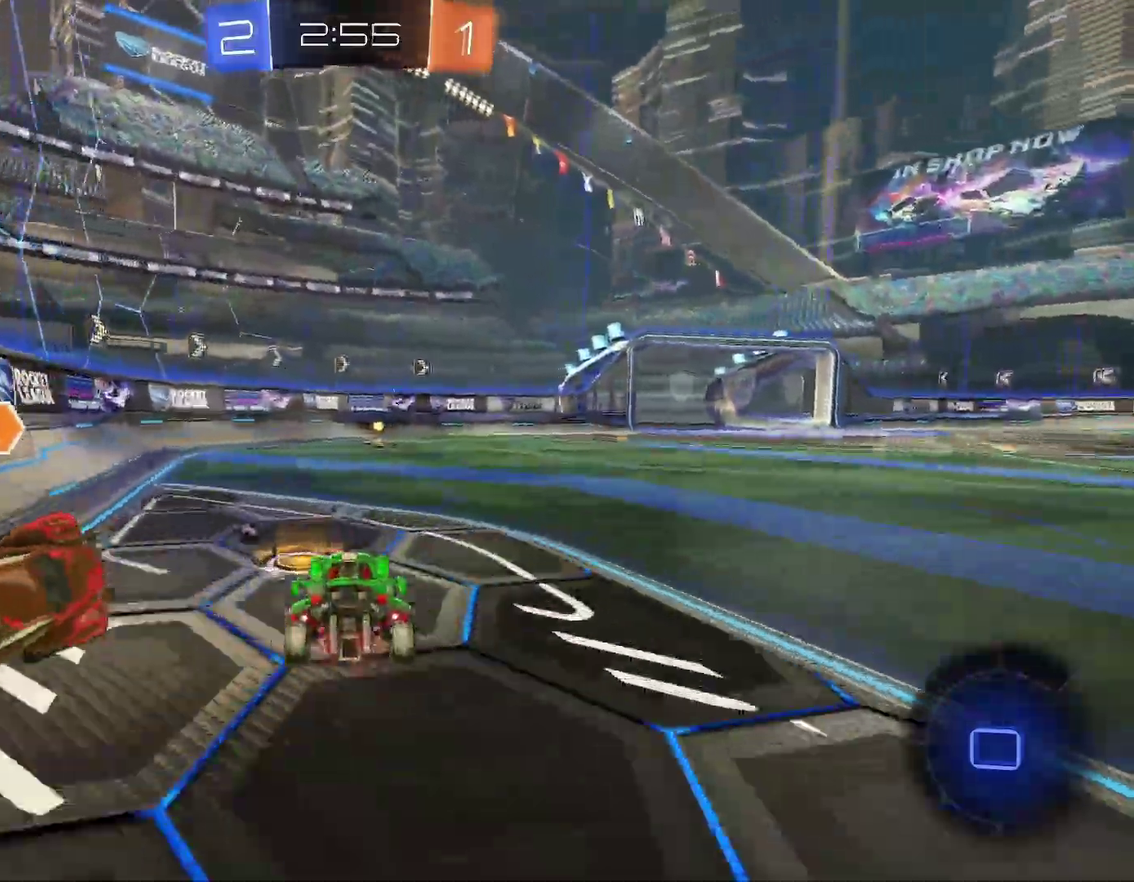
{"buttons": ["B", "R1"], "left_stick": "up-left"}
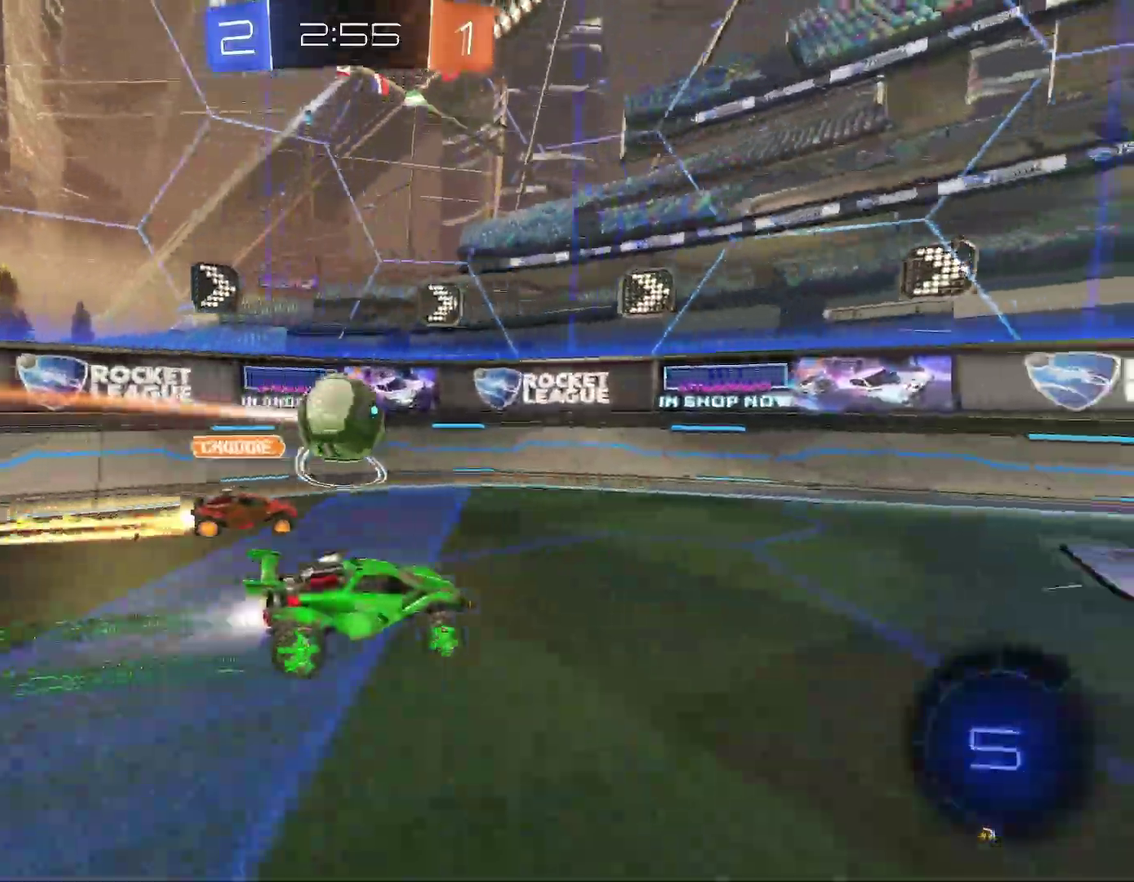
{"buttons": ["R1"], "left_stick": "down-right"}